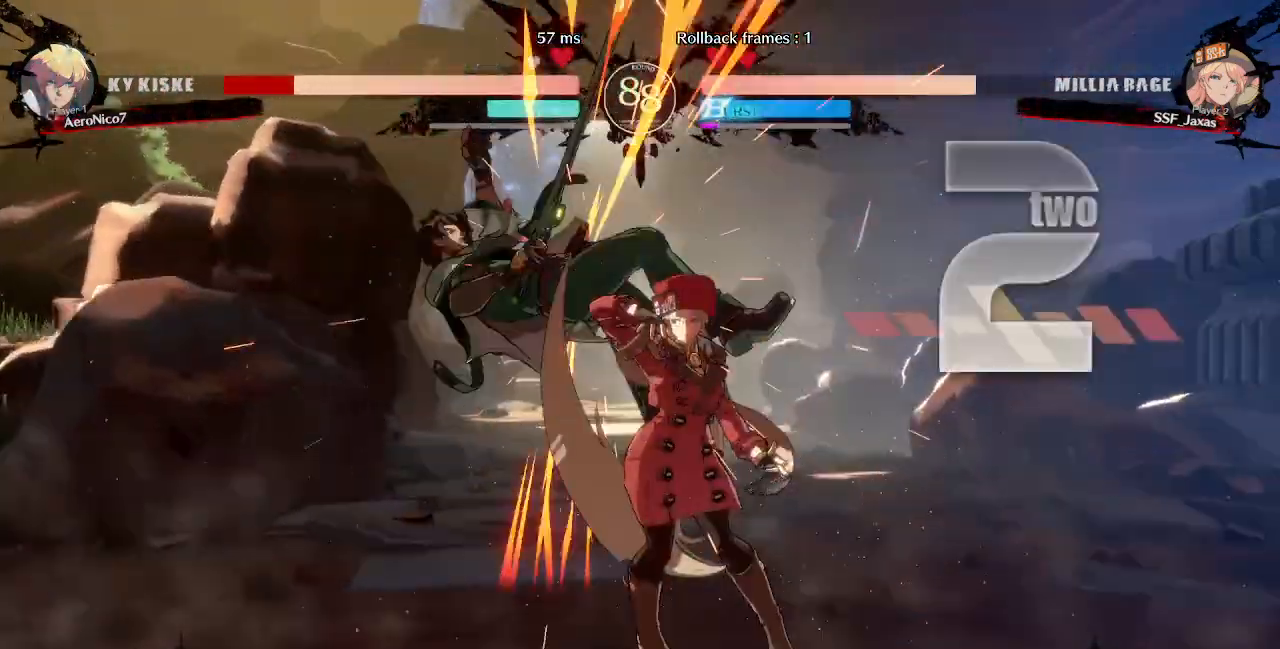
Gameplay with a controller (arcade stick); each line is a JSON object with the inputs held at the frame after it (dt_ms = milliseconds from this image to that frame). "events" lists button and stick changes between this image and that frame as [ms after this image, input, new state], when the widget could be followed in between. Not read: DPAD_DOWN L3 R3 SELECT START.
{"dt_ms": 520, "buttons": ["DPAD_LEFT"], "events": [[200, "DPAD_LEFT", "down"], [240, "DPAD_UP", "down"], [400, "DPAD_UP", "up"], [400, "TRIANGLE", "down"], [520, "TRIANGLE", "up"]]}
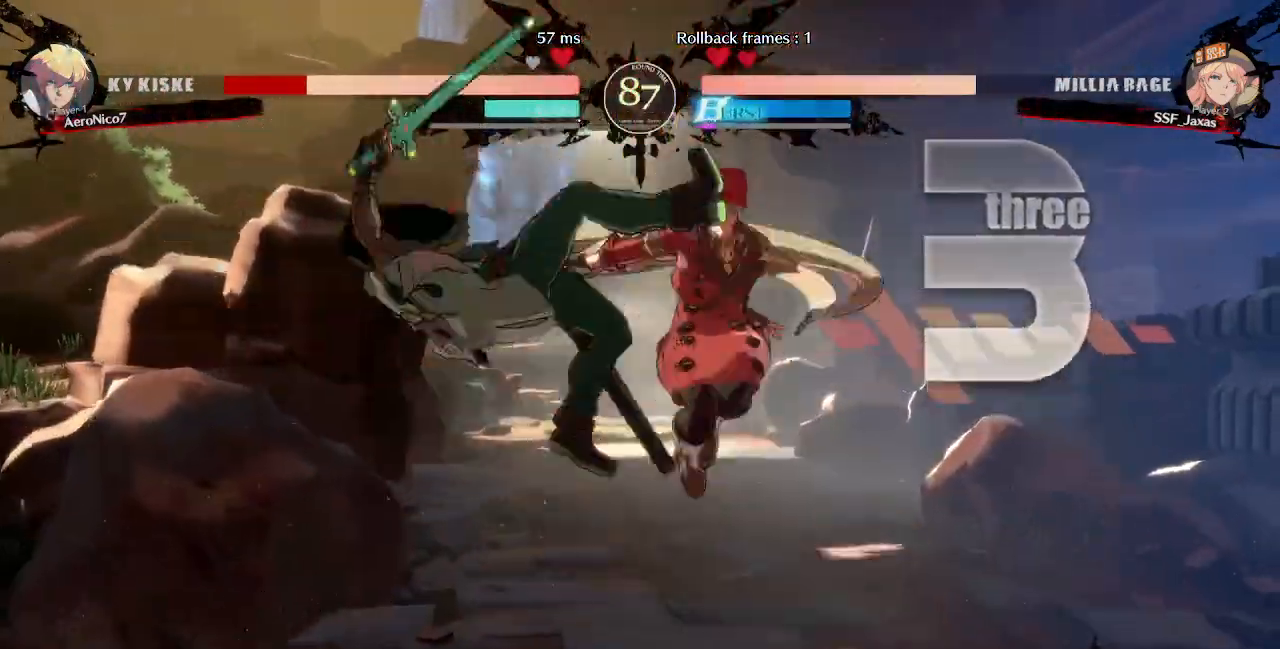
{"dt_ms": 1000, "buttons": ["L1"], "events": [[80, "R2", "down"], [280, "R2", "up"], [600, "DPAD_LEFT", "up"], [640, "TRIANGLE", "down"], [760, "TRIANGLE", "up"], [960, "L1", "down"]]}
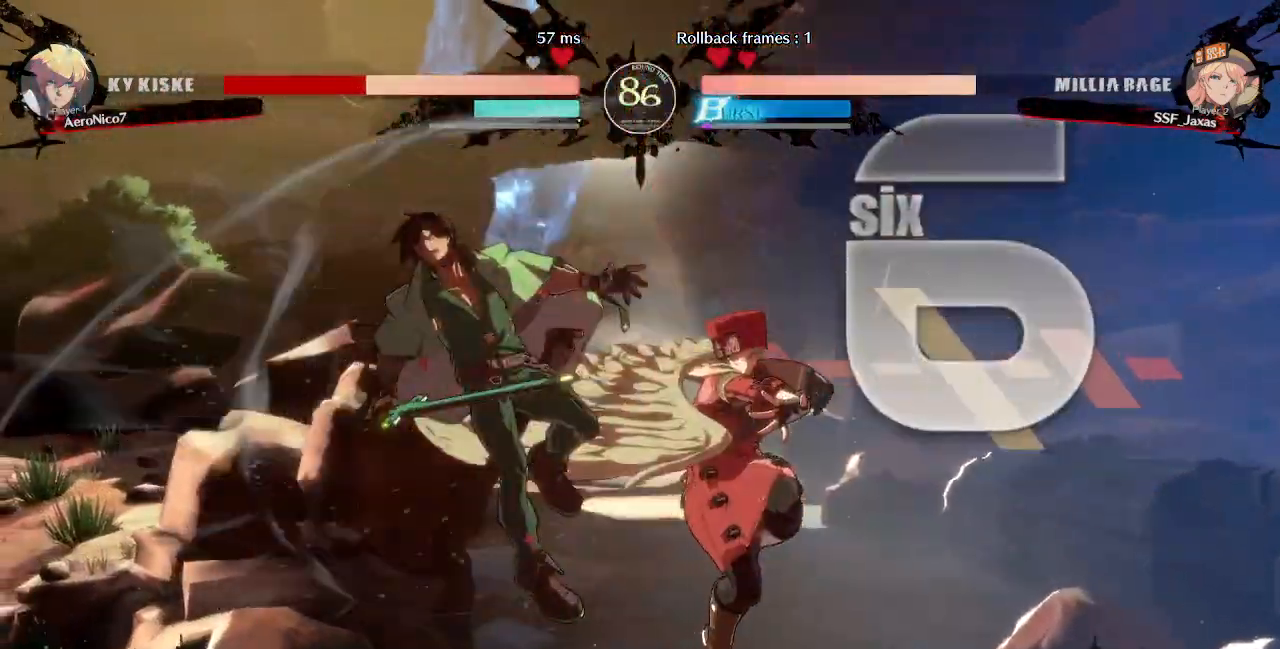
{"dt_ms": 480, "buttons": ["R1", "DPAD_LEFT"], "events": [[160, "L1", "up"], [320, "DPAD_LEFT", "down"], [440, "R1", "down"]]}
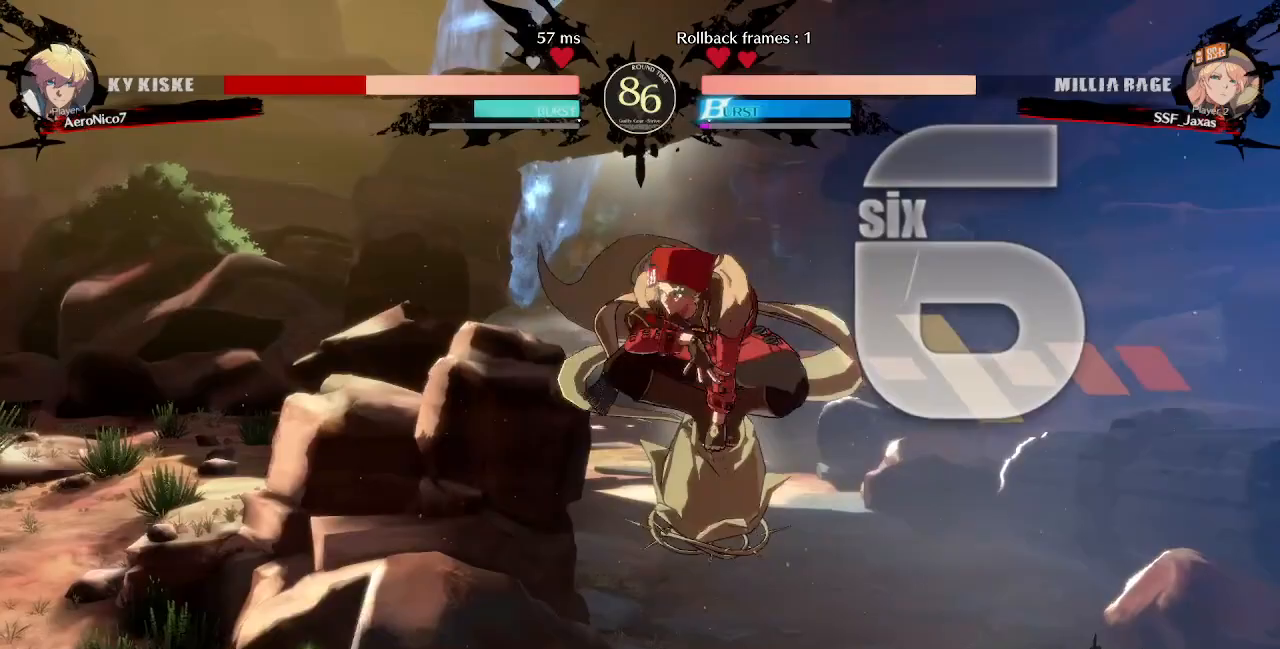
{"dt_ms": 520, "buttons": ["R1", "DPAD_LEFT"], "events": [[160, "R1", "up"], [440, "R1", "down"]]}
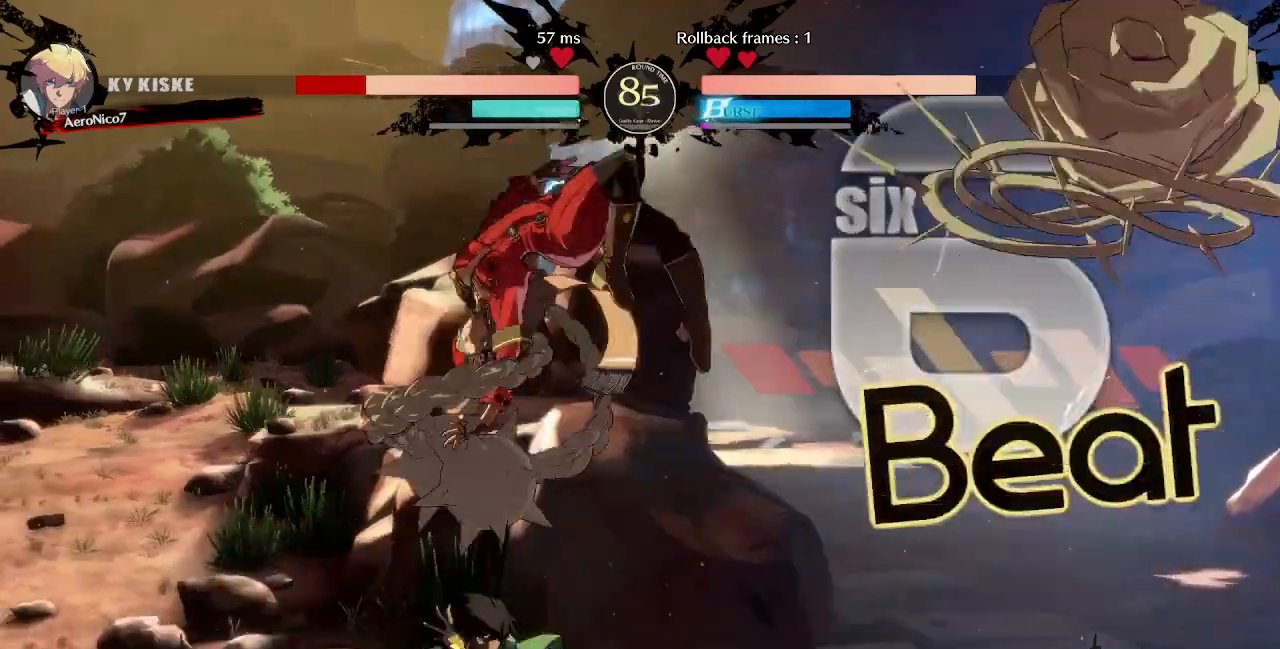
{"dt_ms": 480, "buttons": [], "events": [[80, "R1", "up"], [360, "DPAD_LEFT", "up"], [400, "SQUARE", "down"], [480, "SQUARE", "up"]]}
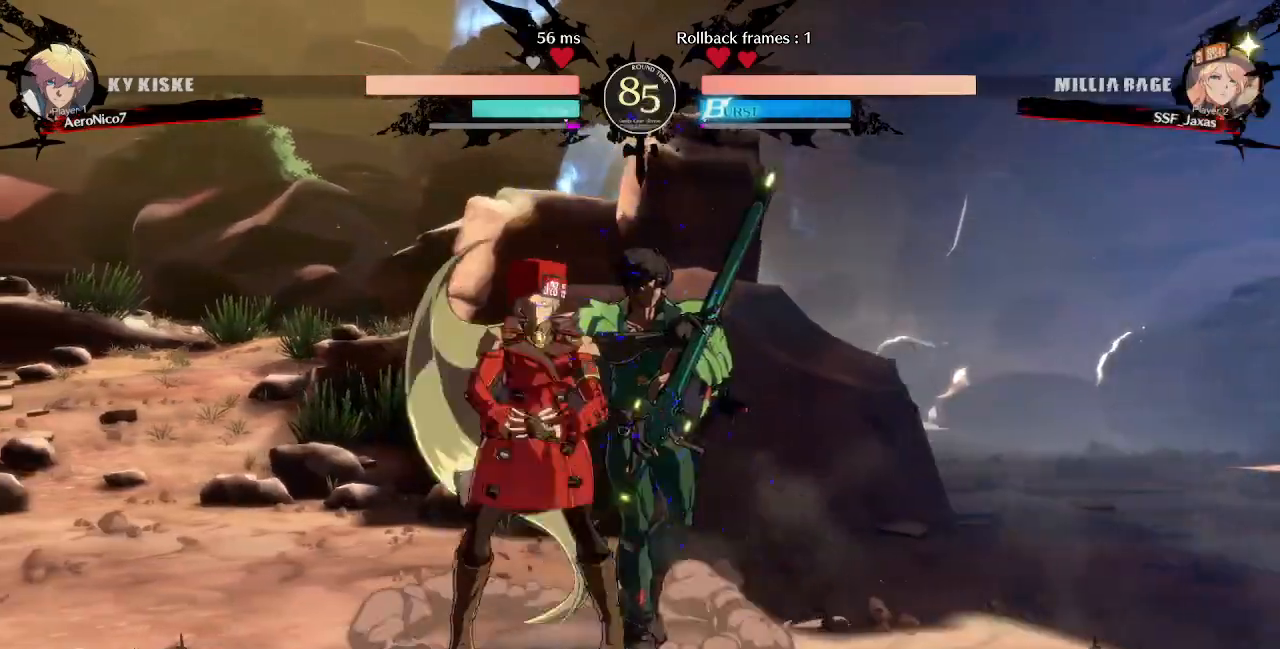
{"dt_ms": 520, "buttons": ["DPAD_LEFT"], "events": [[200, "R2", "down"], [360, "R2", "up"], [480, "DPAD_LEFT", "down"]]}
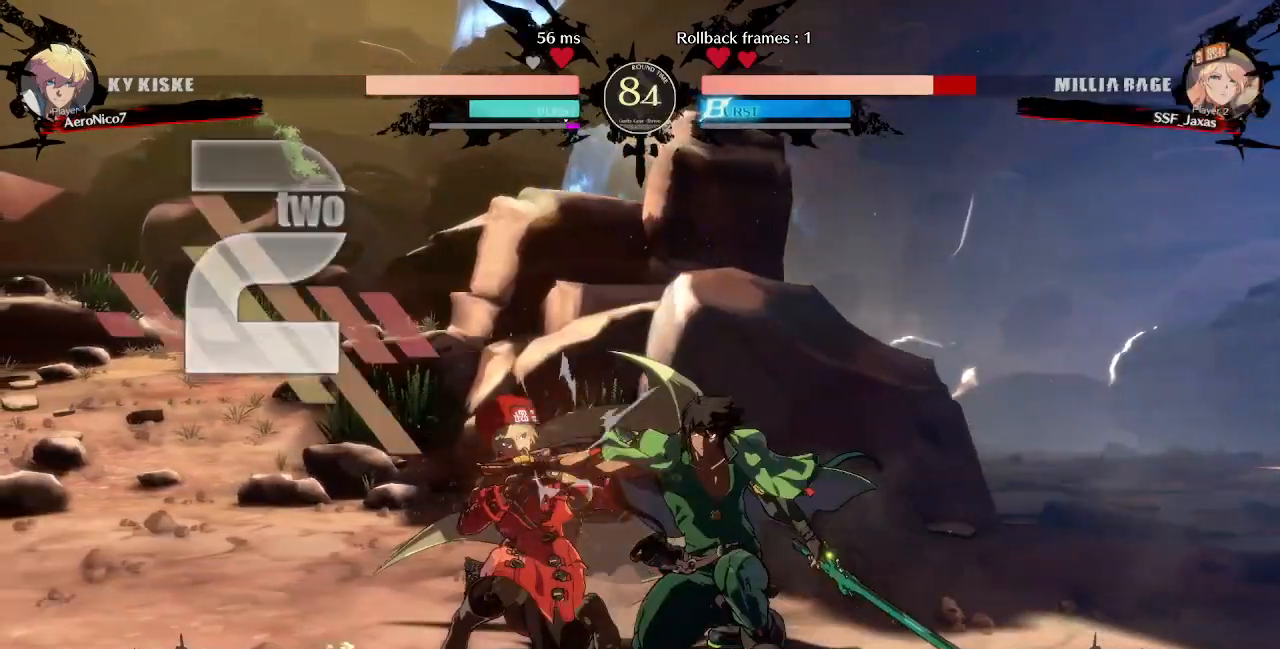
{"dt_ms": 480, "buttons": ["SQUARE", "TRIANGLE", "DPAD_LEFT"], "events": [[280, "SQUARE", "down"], [280, "TRIANGLE", "down"]]}
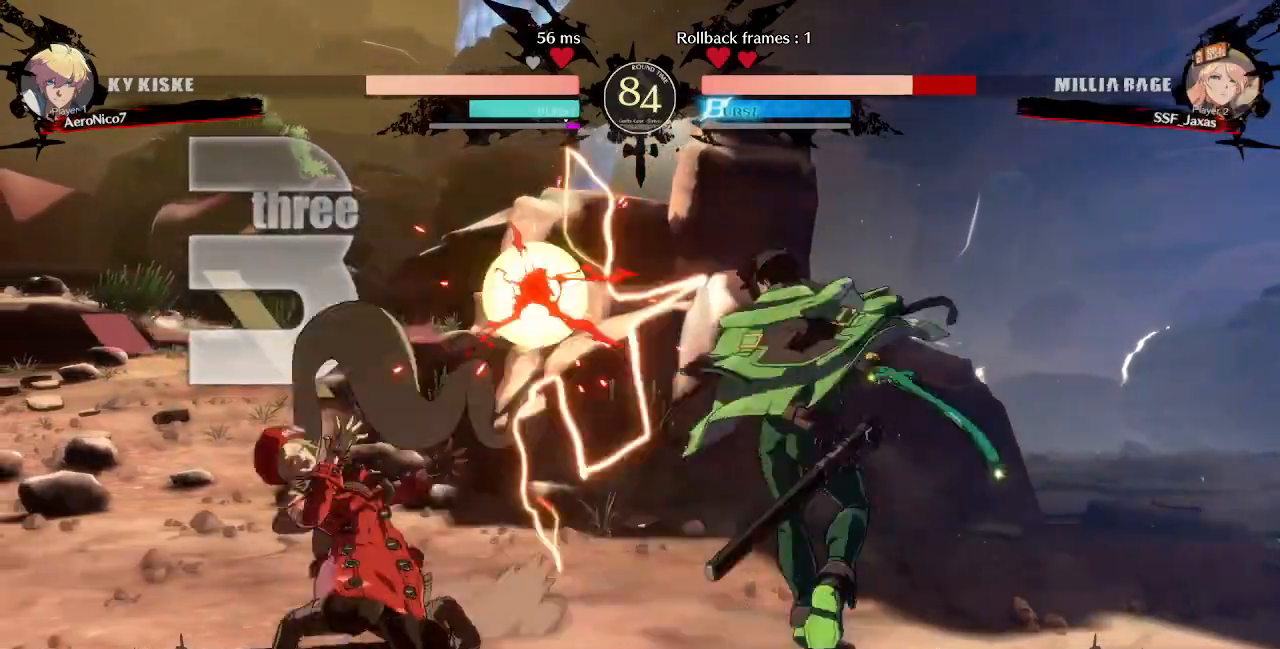
{"dt_ms": 520, "buttons": ["DPAD_LEFT"]}
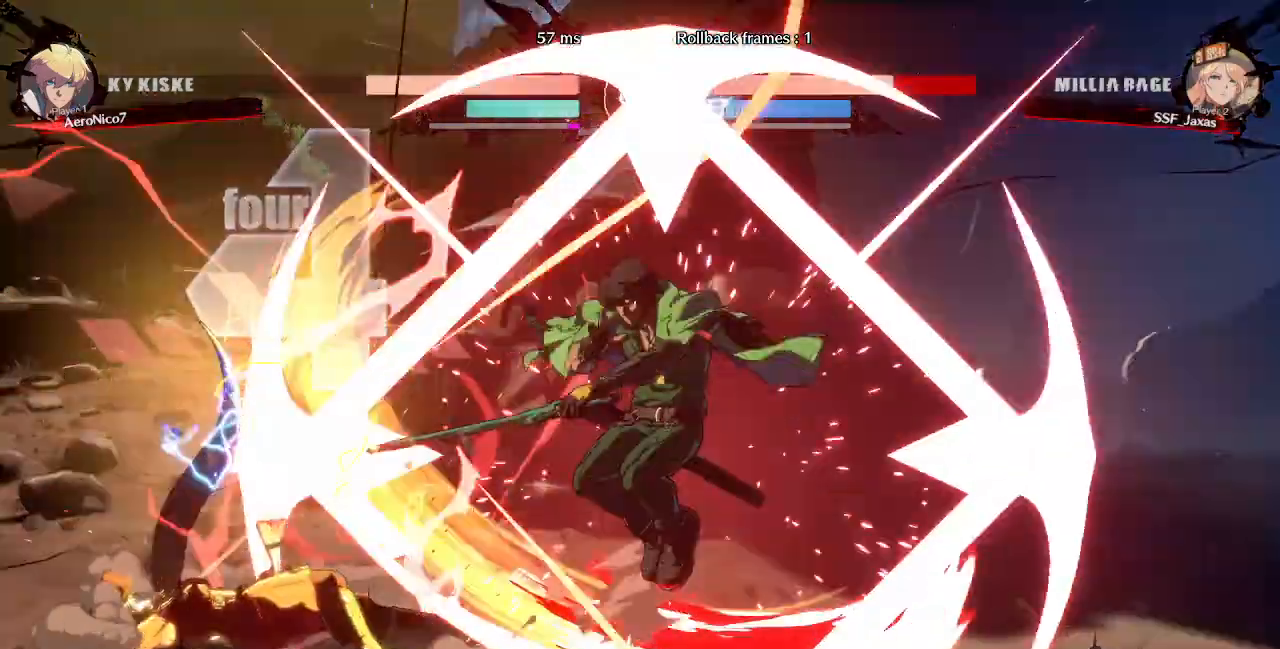
{"dt_ms": 480, "buttons": ["DPAD_LEFT"], "events": [[40, "TRIANGLE", "down"], [80, "SQUARE", "down"], [200, "SQUARE", "up"], [200, "TRIANGLE", "up"], [280, "SQUARE", "down"], [280, "TRIANGLE", "down"], [400, "TRIANGLE", "up"], [440, "SQUARE", "up"]]}
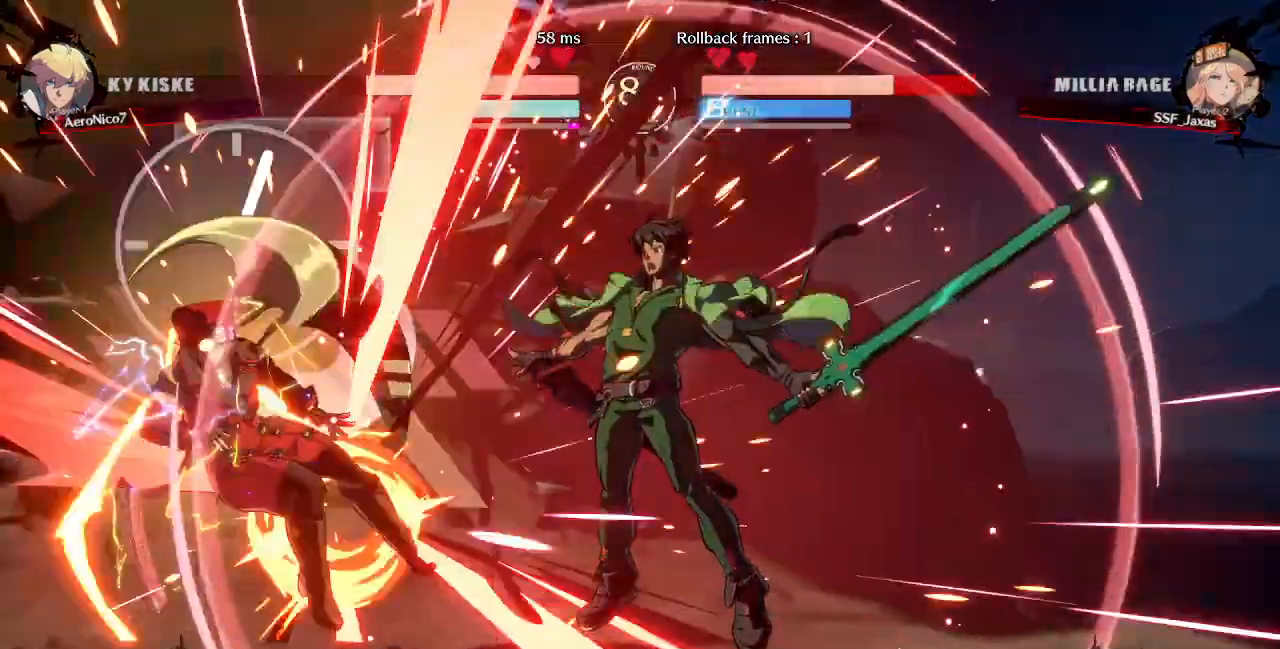
{"dt_ms": 520, "buttons": ["SQUARE", "TRIANGLE", "DPAD_LEFT"], "events": [[480, "SQUARE", "down"], [480, "TRIANGLE", "down"]]}
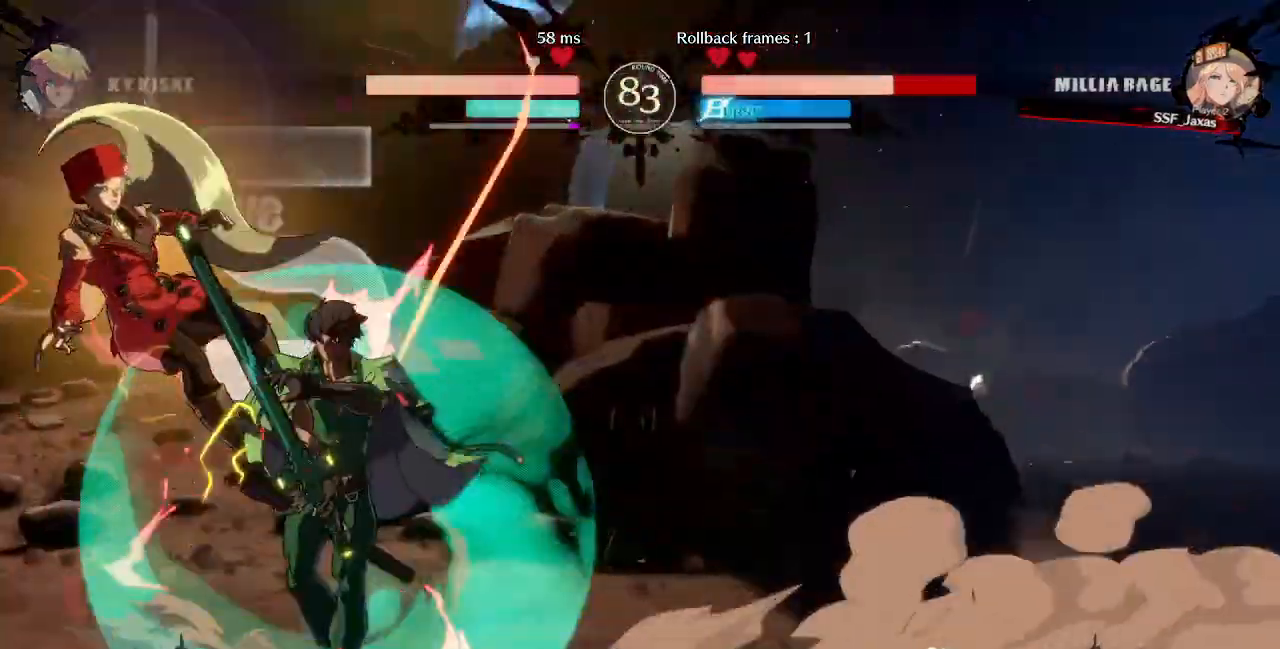
{"dt_ms": 1000, "buttons": ["DPAD_LEFT"]}
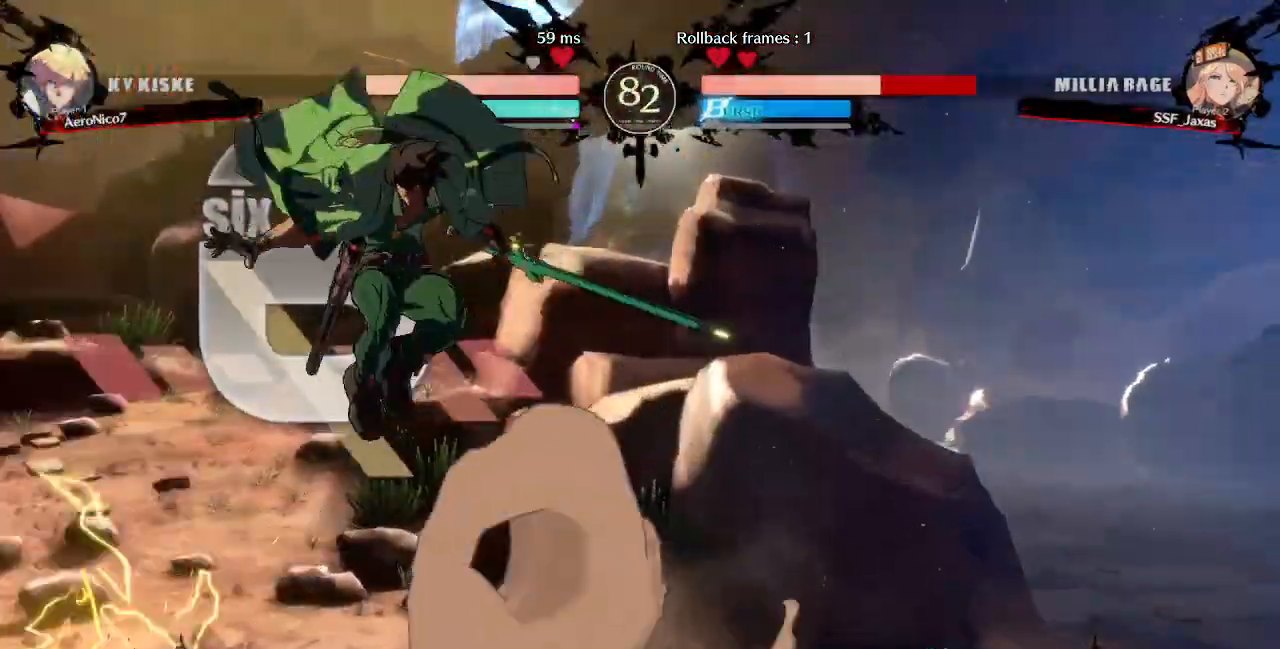
{"dt_ms": 480, "buttons": ["R2", "DPAD_LEFT"], "events": [[480, "R2", "down"]]}
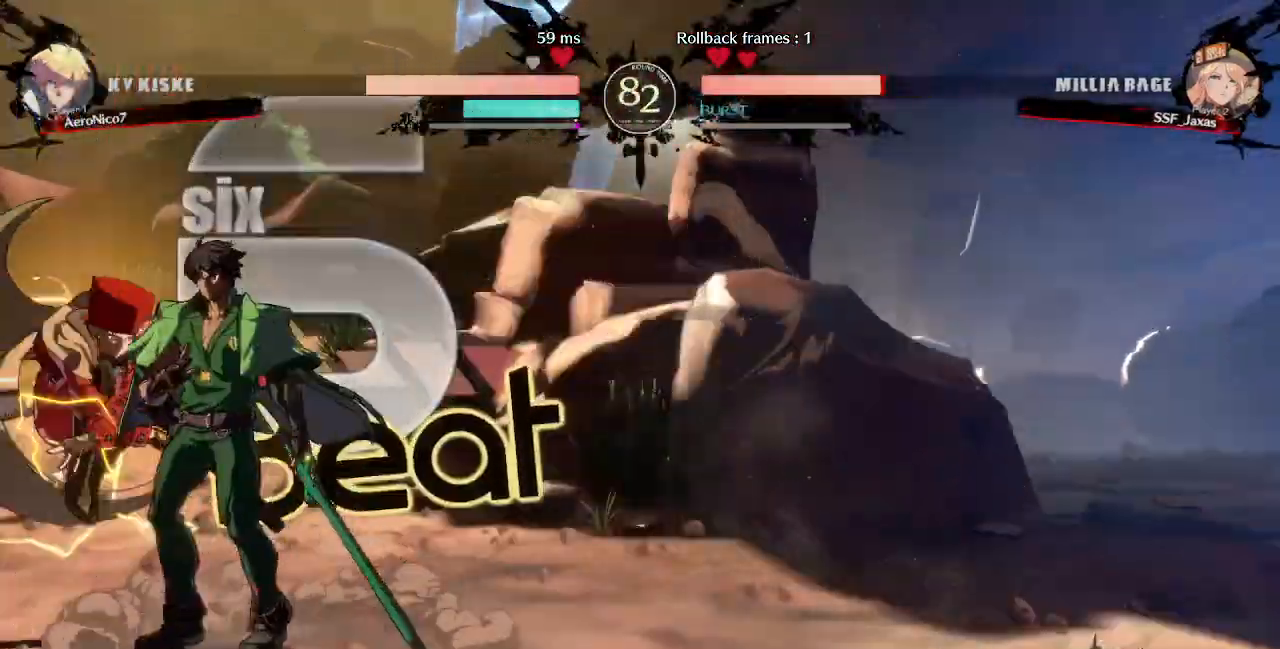
{"dt_ms": 520, "buttons": ["DPAD_LEFT"], "events": [[40, "R2", "up"]]}
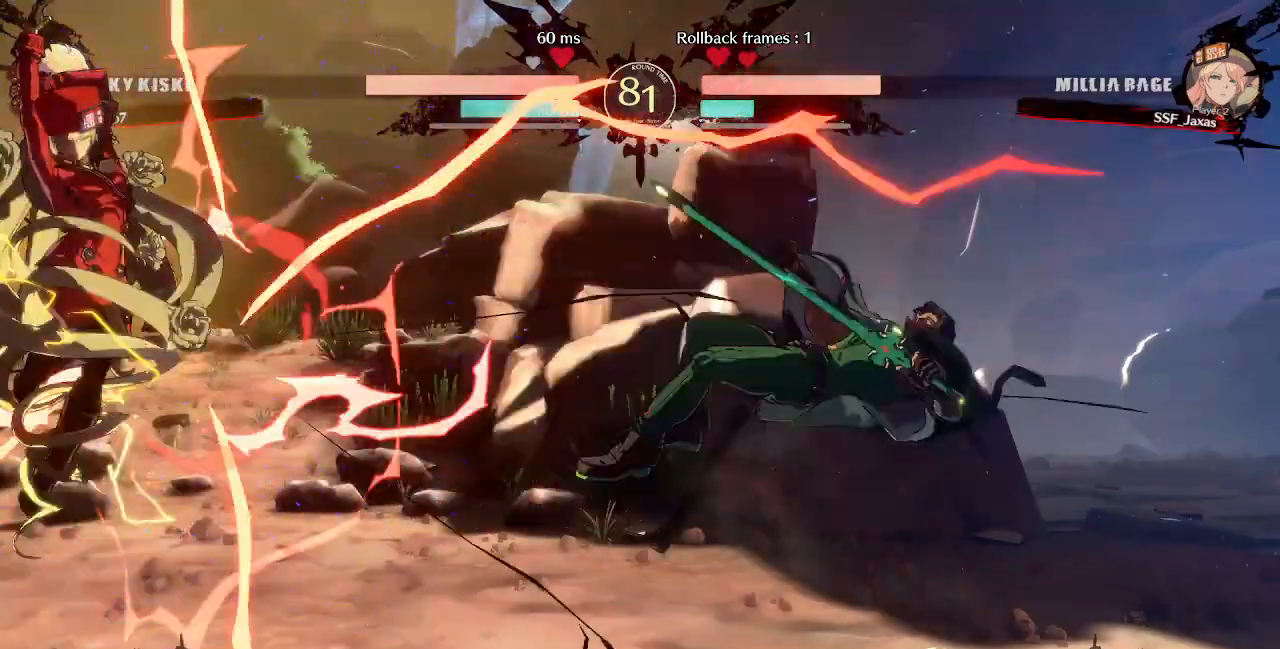
{"dt_ms": 480, "buttons": ["DPAD_RIGHT"], "events": [[40, "DPAD_LEFT", "up"], [320, "DPAD_RIGHT", "down"]]}
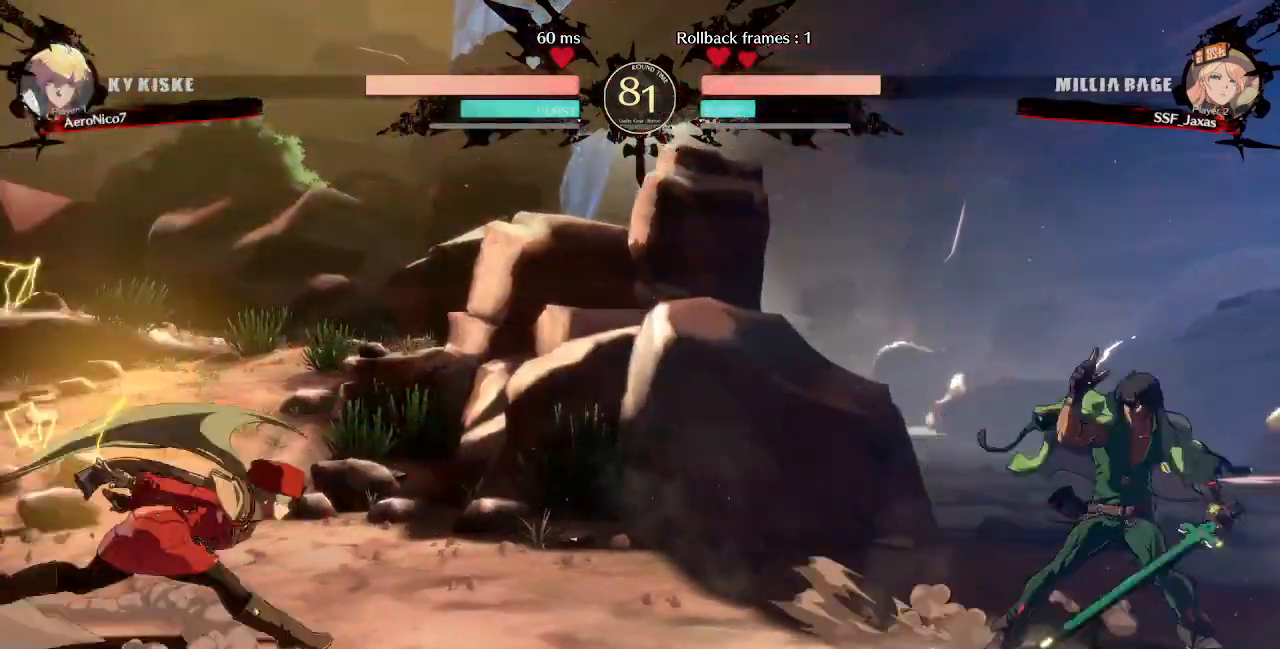
{"dt_ms": 520, "buttons": ["DPAD_LEFT"], "events": [[240, "DPAD_LEFT", "down"], [240, "DPAD_RIGHT", "up"], [240, "DPAD_UP", "down"], [440, "DPAD_UP", "up"]]}
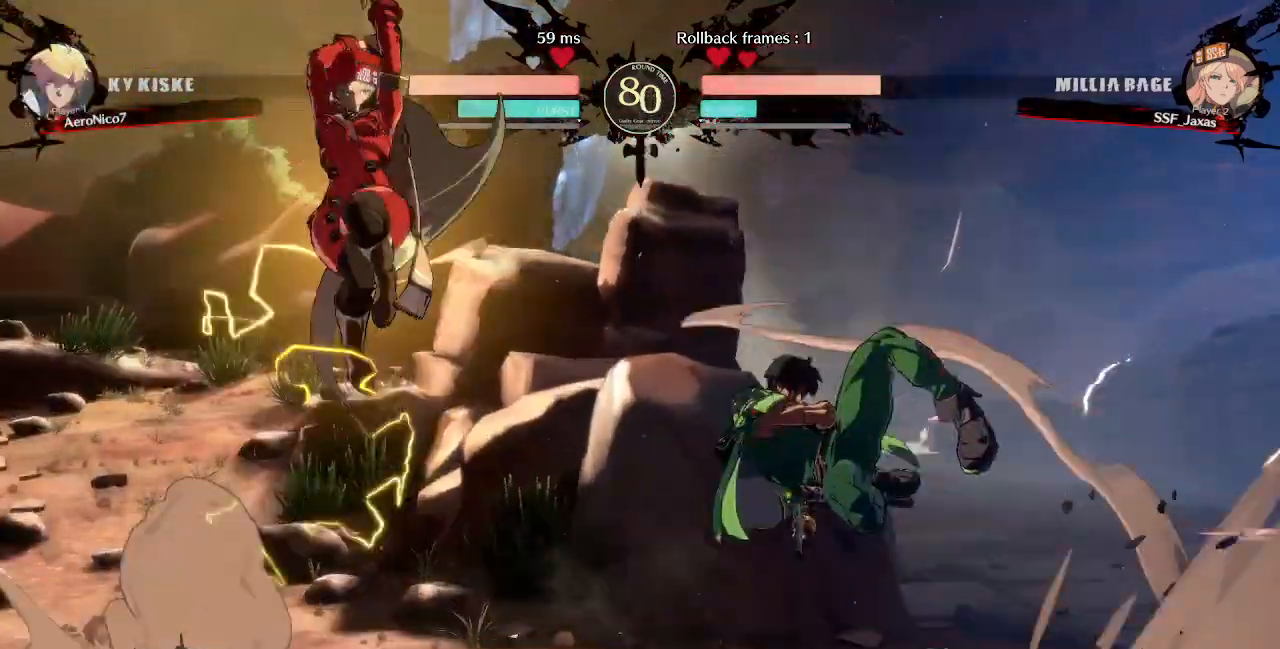
{"dt_ms": 480, "buttons": ["DPAD_LEFT"], "events": [[280, "TRIANGLE", "down"], [440, "TRIANGLE", "up"]]}
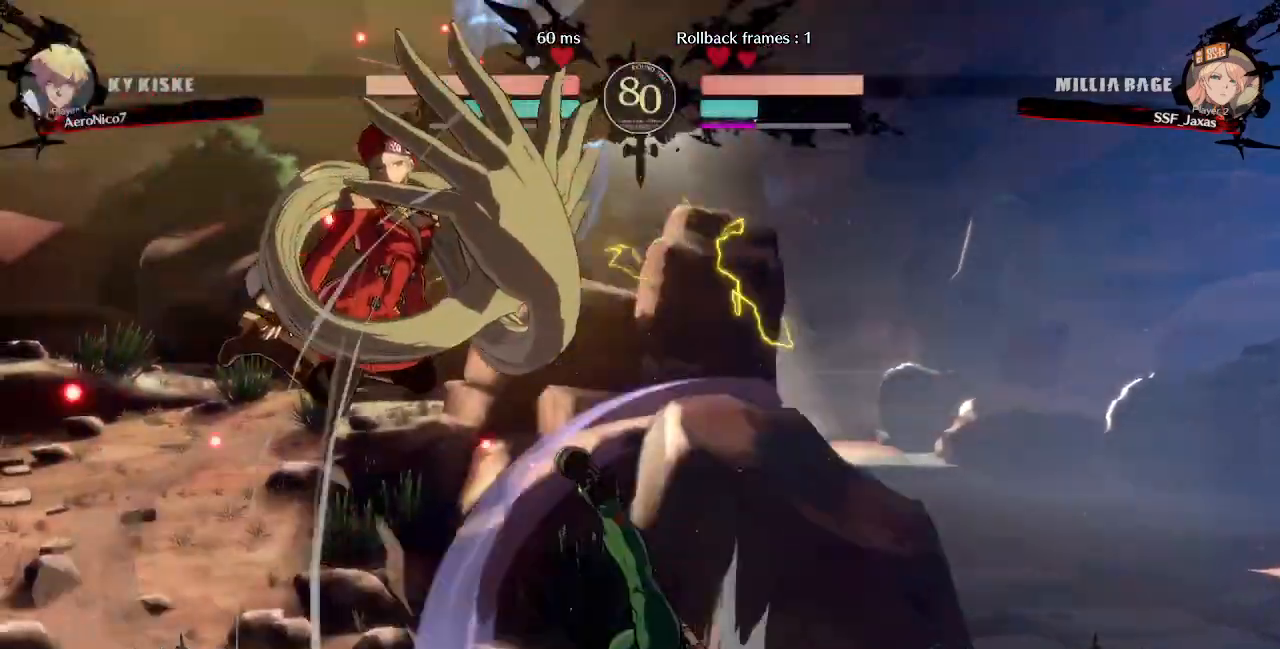
{"dt_ms": 520, "buttons": ["SQUARE", "TRIANGLE", "DPAD_LEFT"], "events": [[240, "SQUARE", "down"], [240, "TRIANGLE", "down"]]}
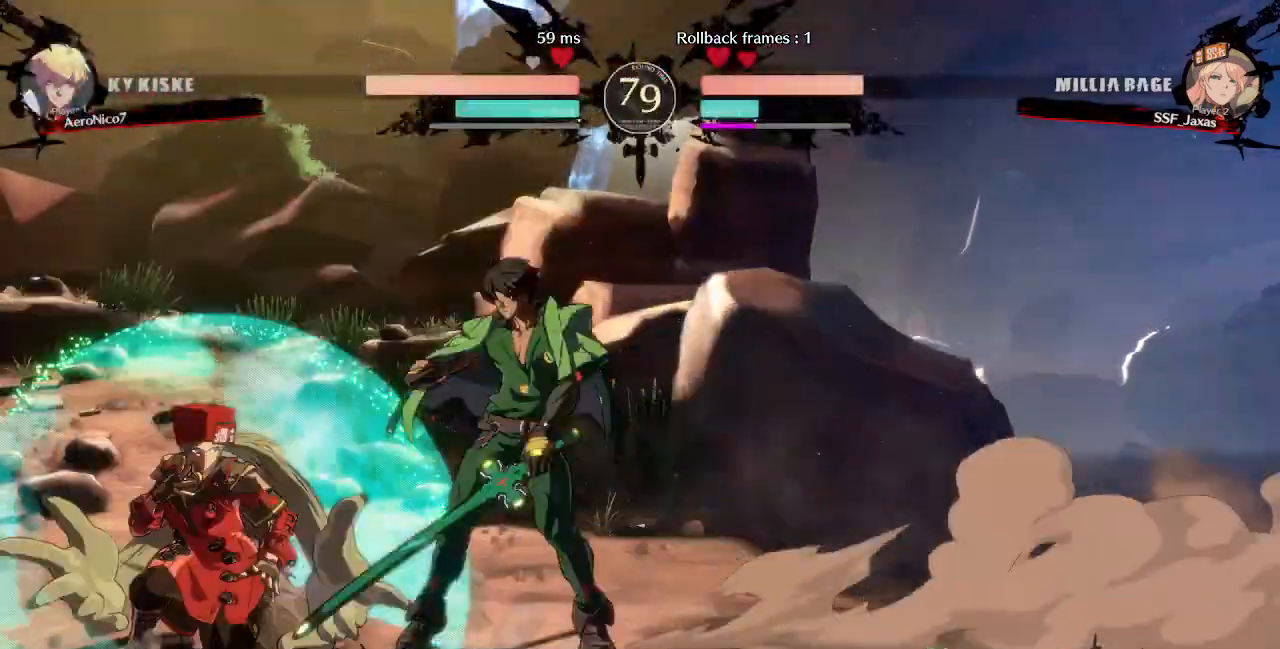
{"dt_ms": 480, "buttons": ["DPAD_LEFT"], "events": [[80, "DPAD_UP", "down"], [80, "SQUARE", "up"], [80, "TRIANGLE", "up"], [160, "DPAD_UP", "up"]]}
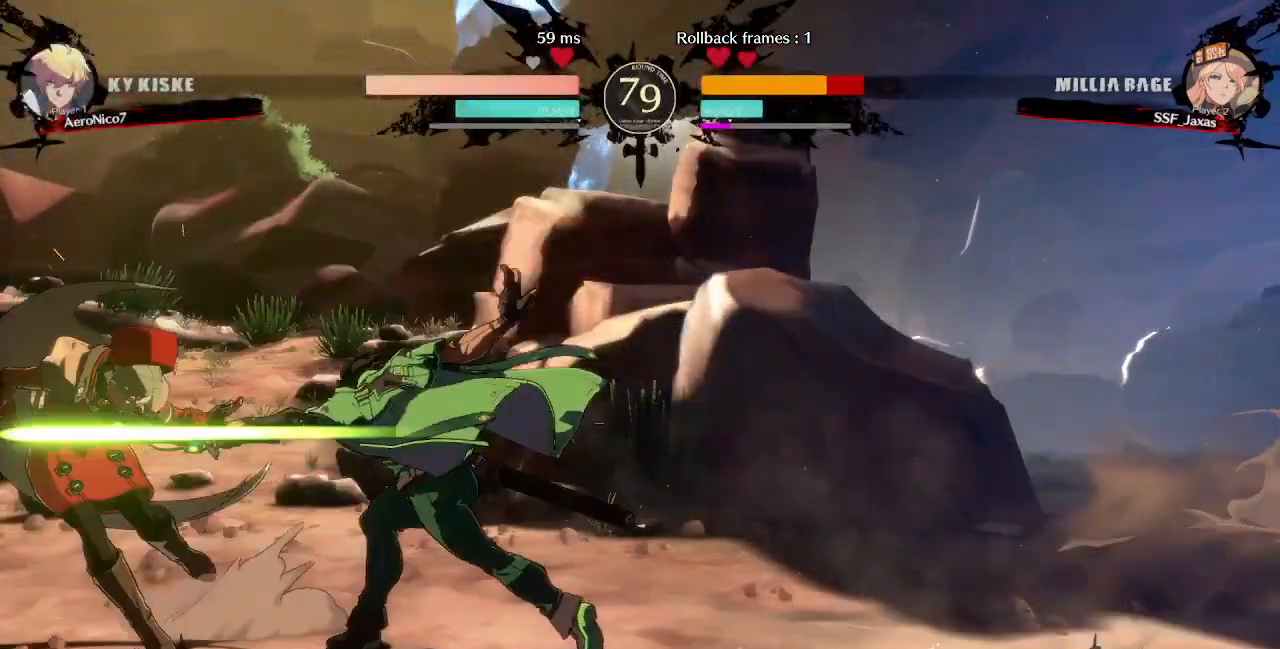
{"dt_ms": 520, "buttons": ["DPAD_LEFT"]}
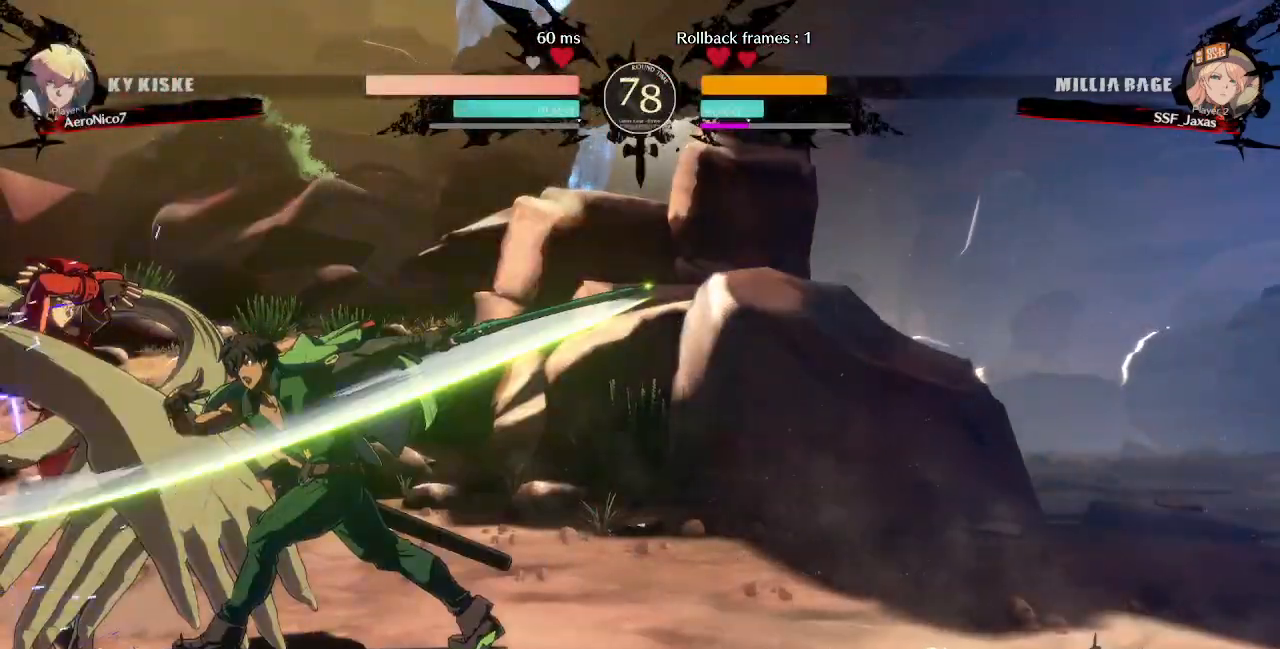
{"dt_ms": 480, "buttons": ["DPAD_LEFT"], "events": []}
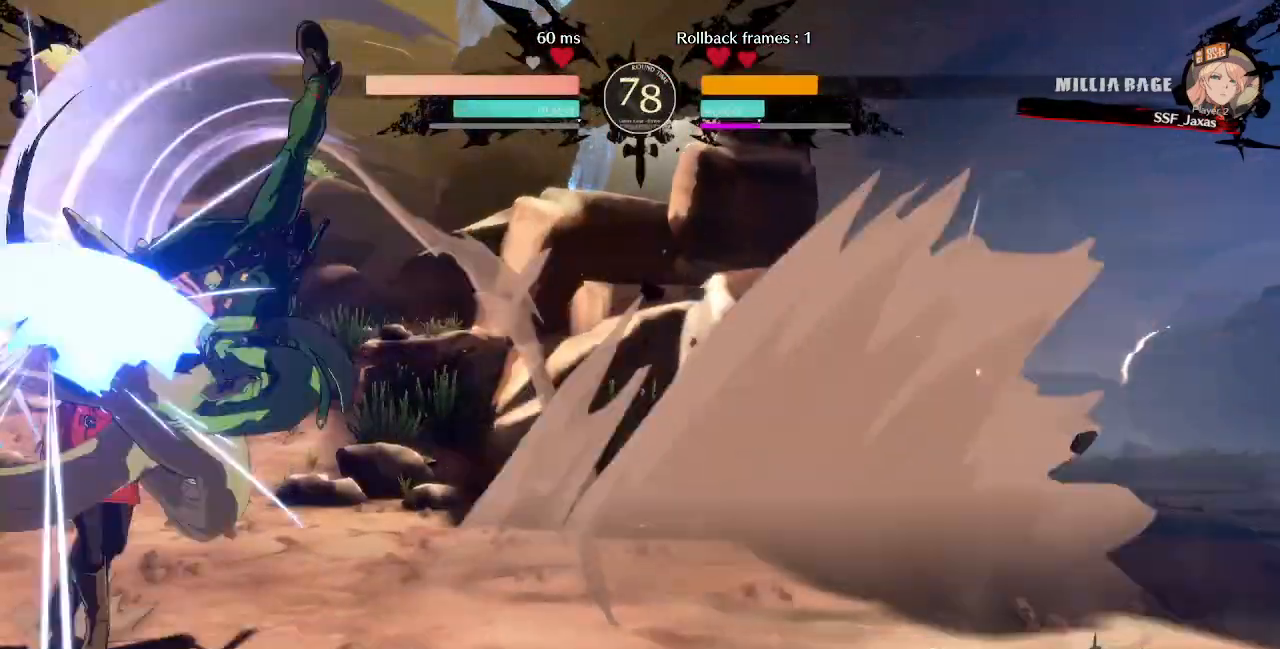
{"dt_ms": 520, "buttons": ["DPAD_LEFT"], "events": []}
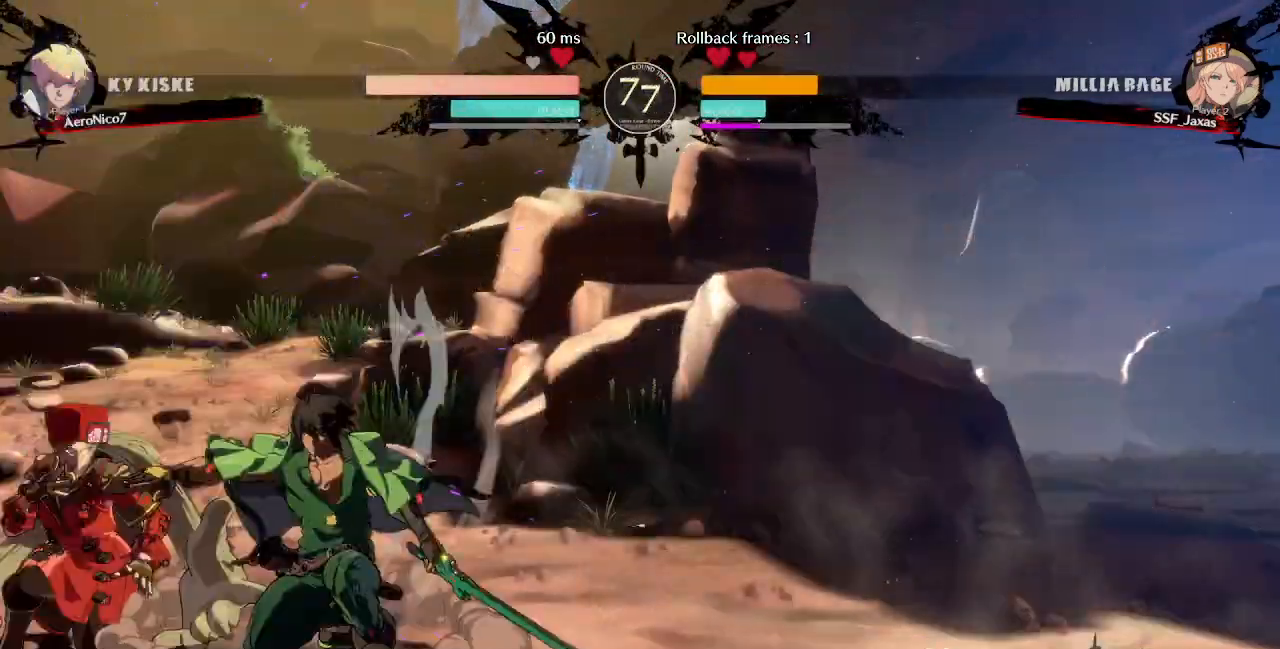
{"dt_ms": 480, "buttons": ["DPAD_LEFT"]}
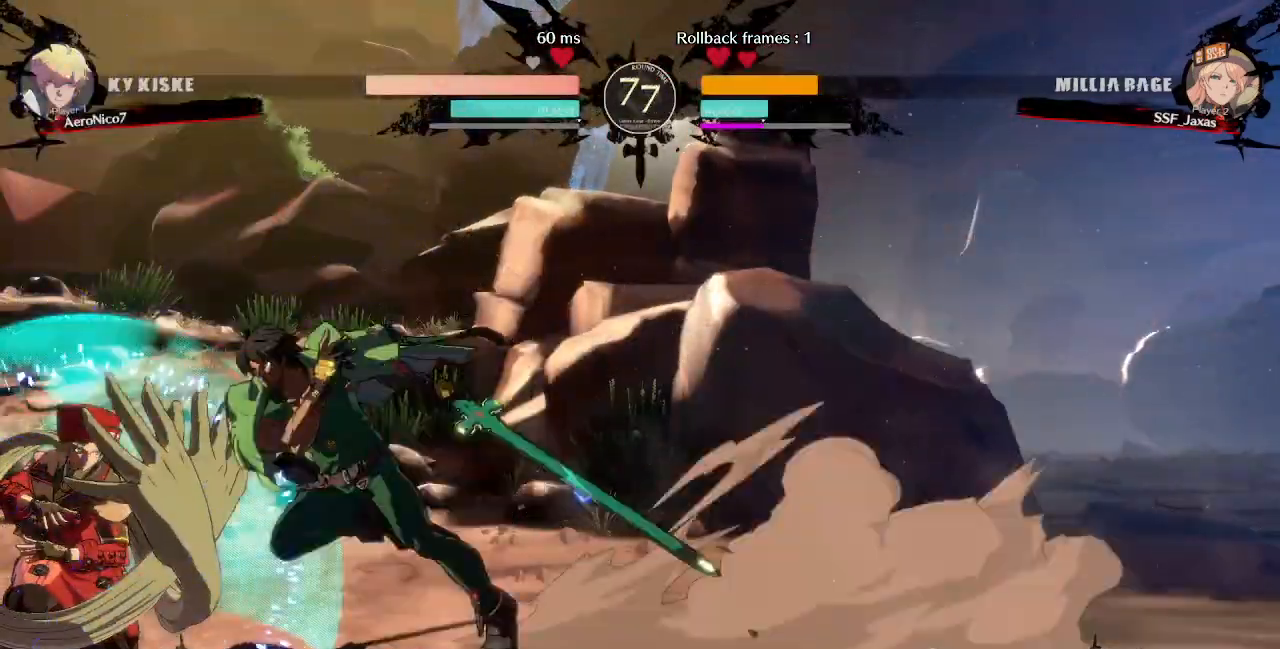
{"dt_ms": 520, "buttons": []}
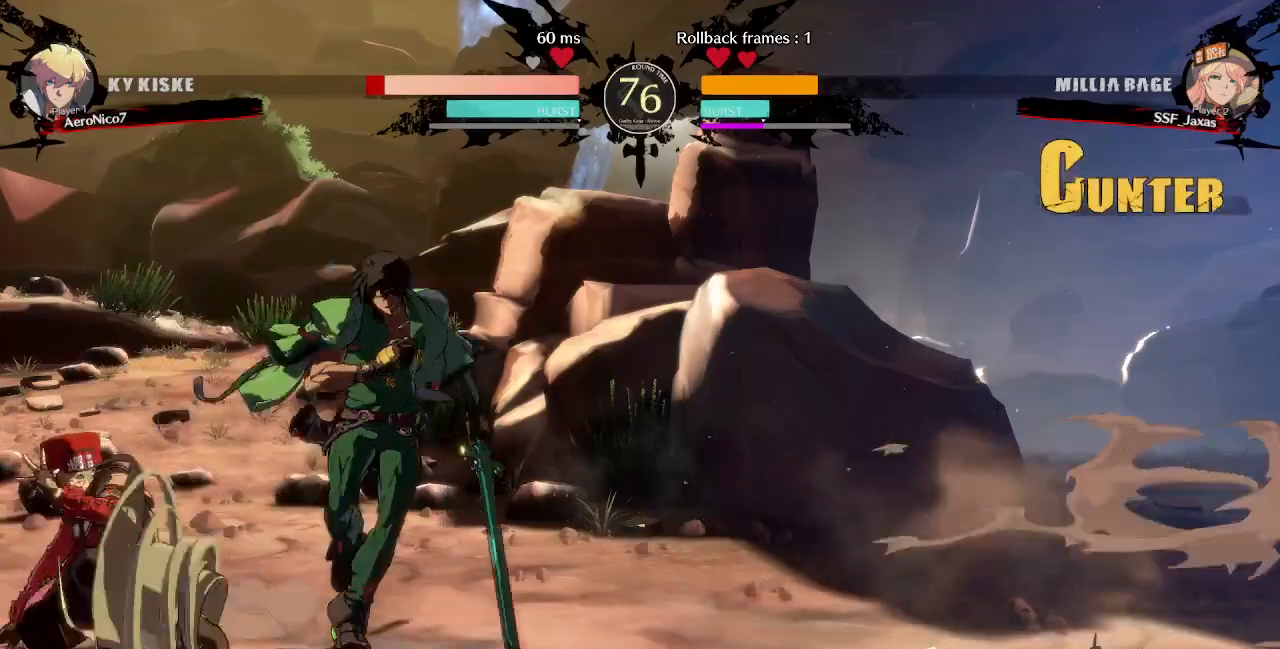
{"dt_ms": 480, "buttons": [], "events": [[80, "DPAD_RIGHT", "down"], [120, "R1", "down"], [240, "DPAD_RIGHT", "up"], [280, "R1", "up"]]}
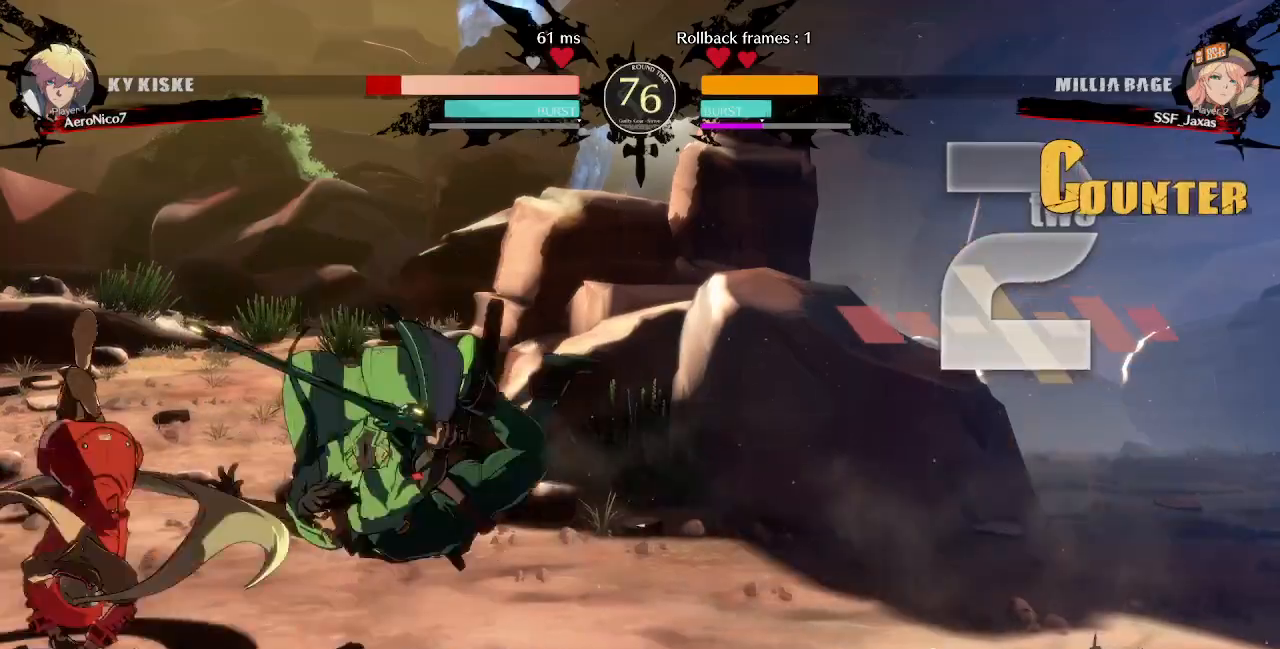
{"dt_ms": 1000, "buttons": ["DPAD_RIGHT"]}
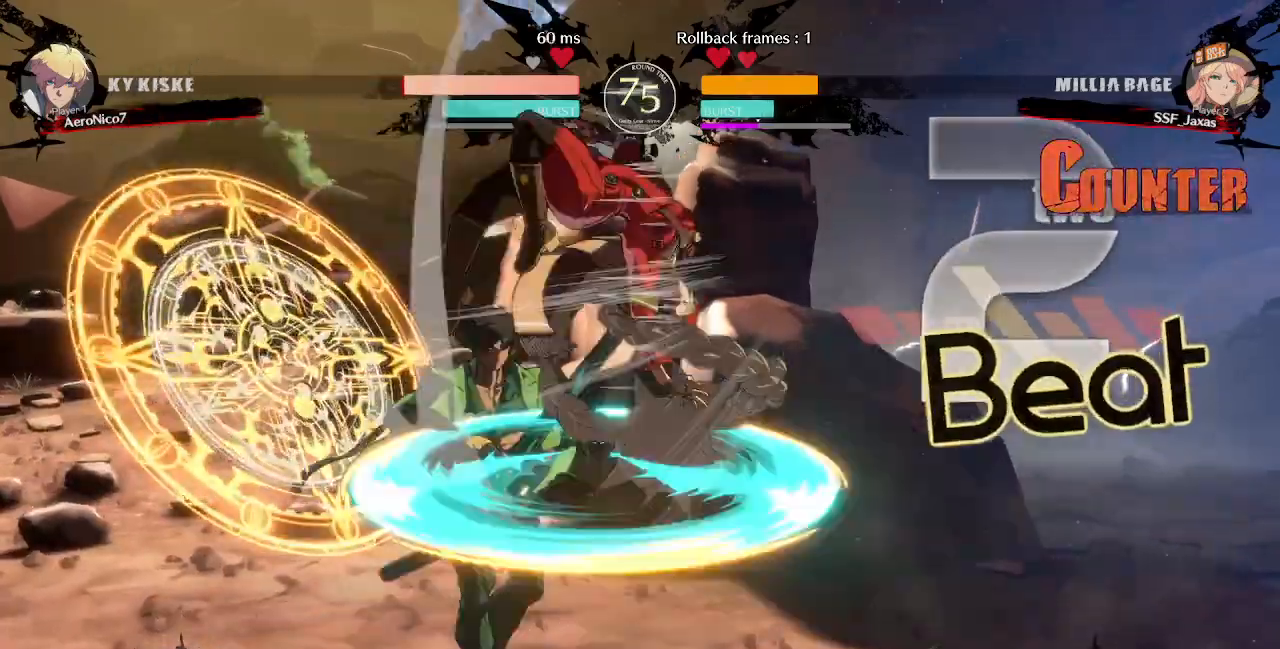
{"dt_ms": 520, "buttons": ["TRIANGLE"], "events": [[400, "DPAD_RIGHT", "up"], [440, "TRIANGLE", "down"]]}
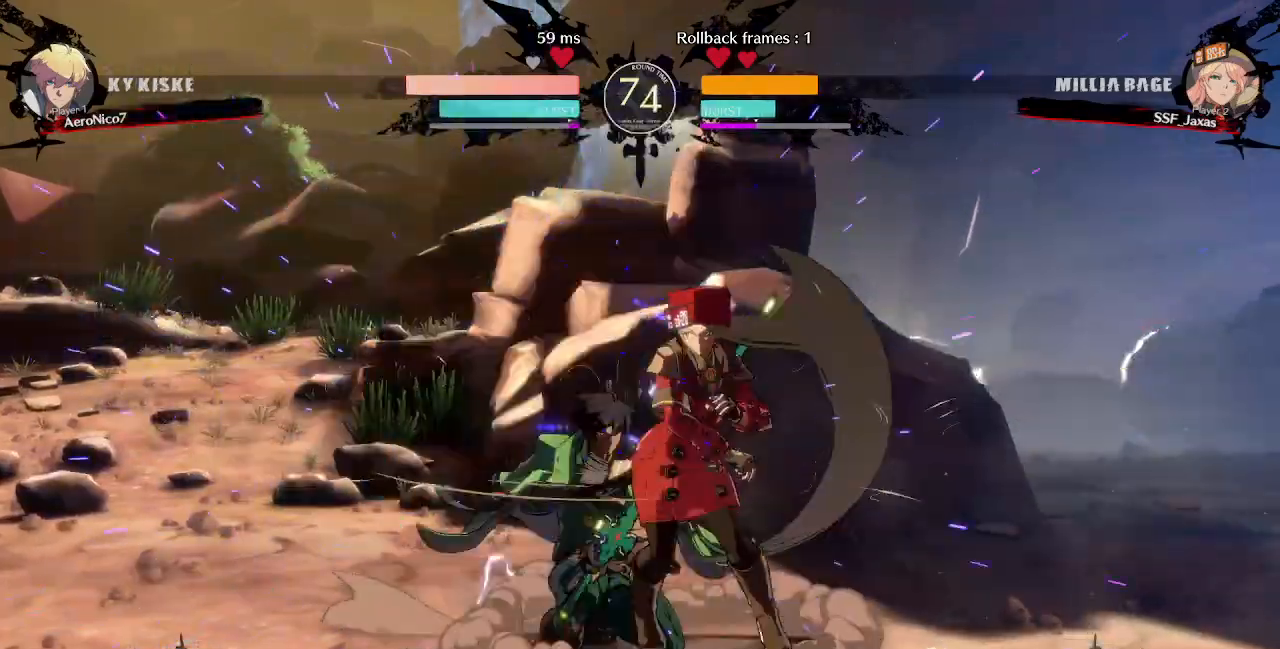
{"dt_ms": 480, "buttons": [], "events": [[80, "TRIANGLE", "up"]]}
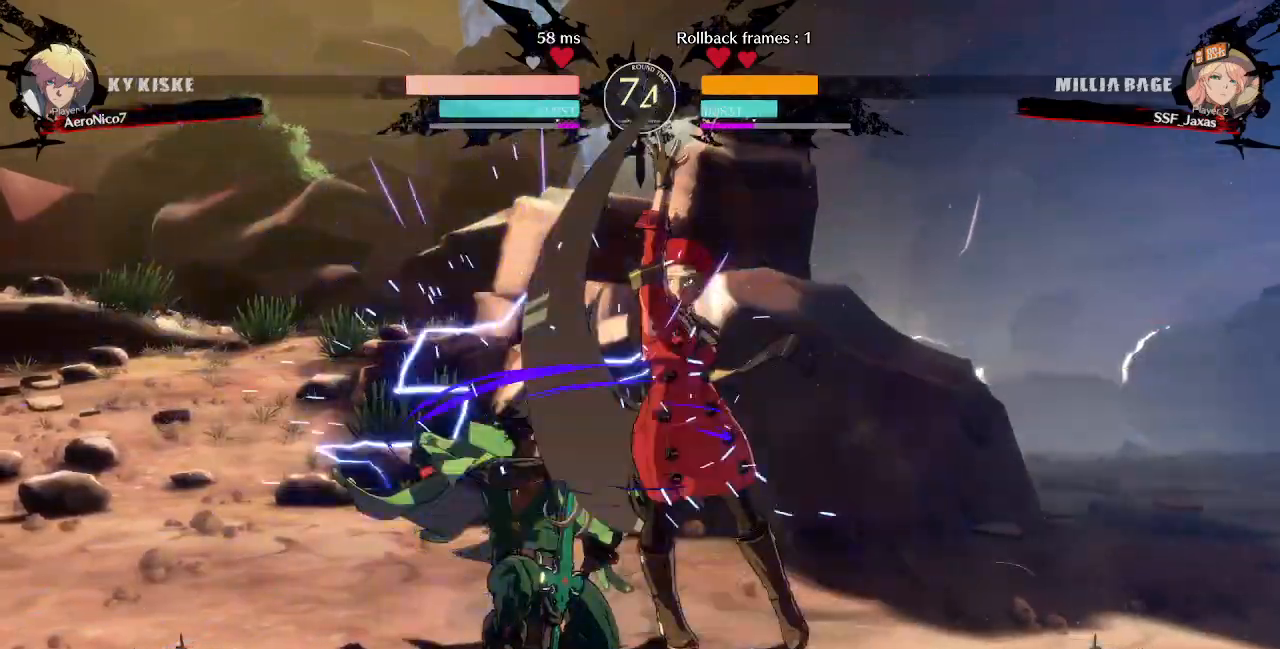
{"dt_ms": 520, "buttons": ["CIRCLE", "L1", "DPAD_LEFT"], "events": [[40, "DPAD_LEFT", "down"], [120, "DPAD_UP", "down"], [200, "CROSS", "down"], [200, "DPAD_UP", "up"], [280, "CROSS", "up"], [440, "CIRCLE", "down"], [440, "L1", "down"]]}